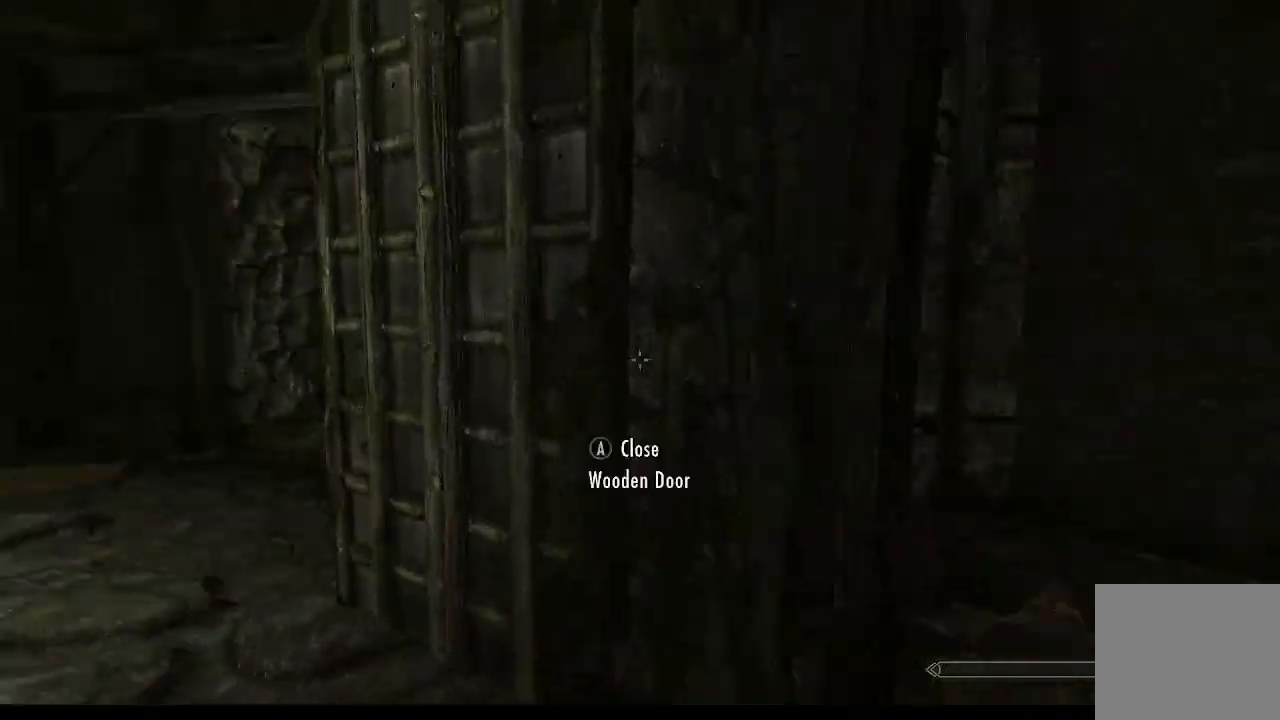
Gameplay with a controller (PlayStation layout); each line is a JSON object with the inputs held at the frame after it. "events" lists button and stick changes between this image and that frame as [ms after this image, input, new state], when the widget could be followed in between.
{"buttons": [], "left_stick": "up", "right_stick": "center", "events": [[433, "L1", "up"], [433, "right_stick", "center"]]}
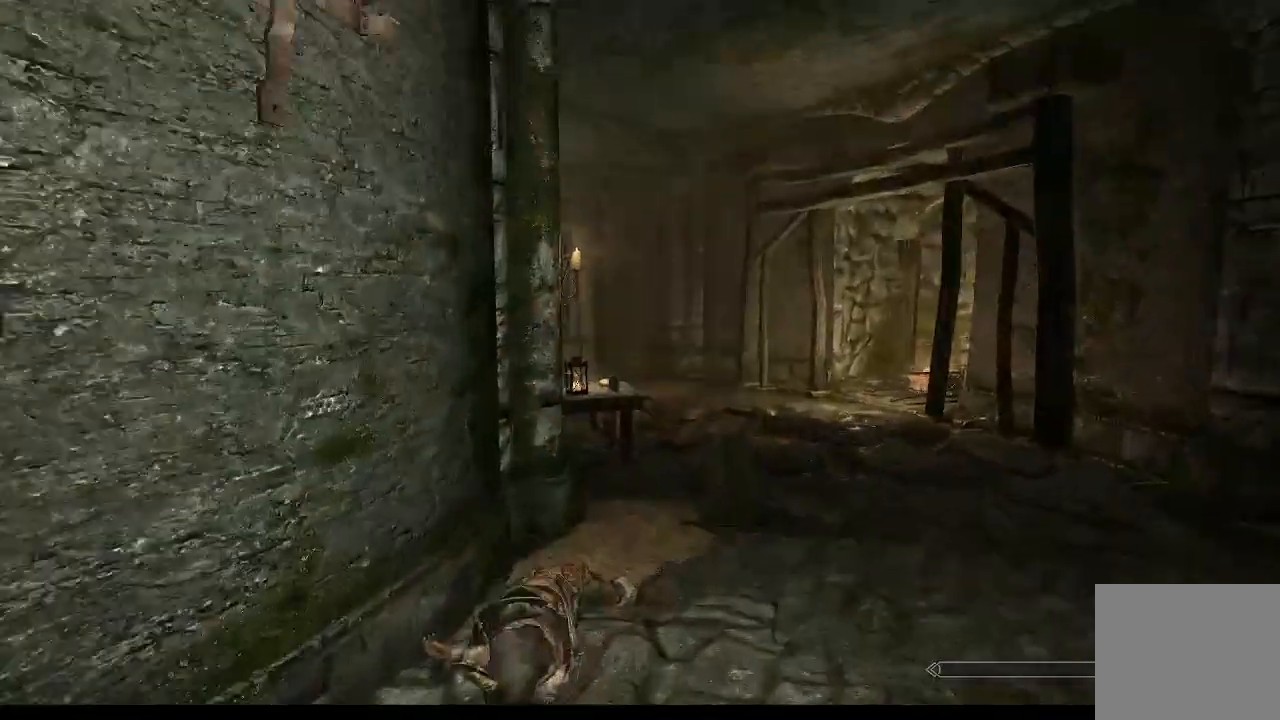
{"buttons": [], "left_stick": "up", "right_stick": "center"}
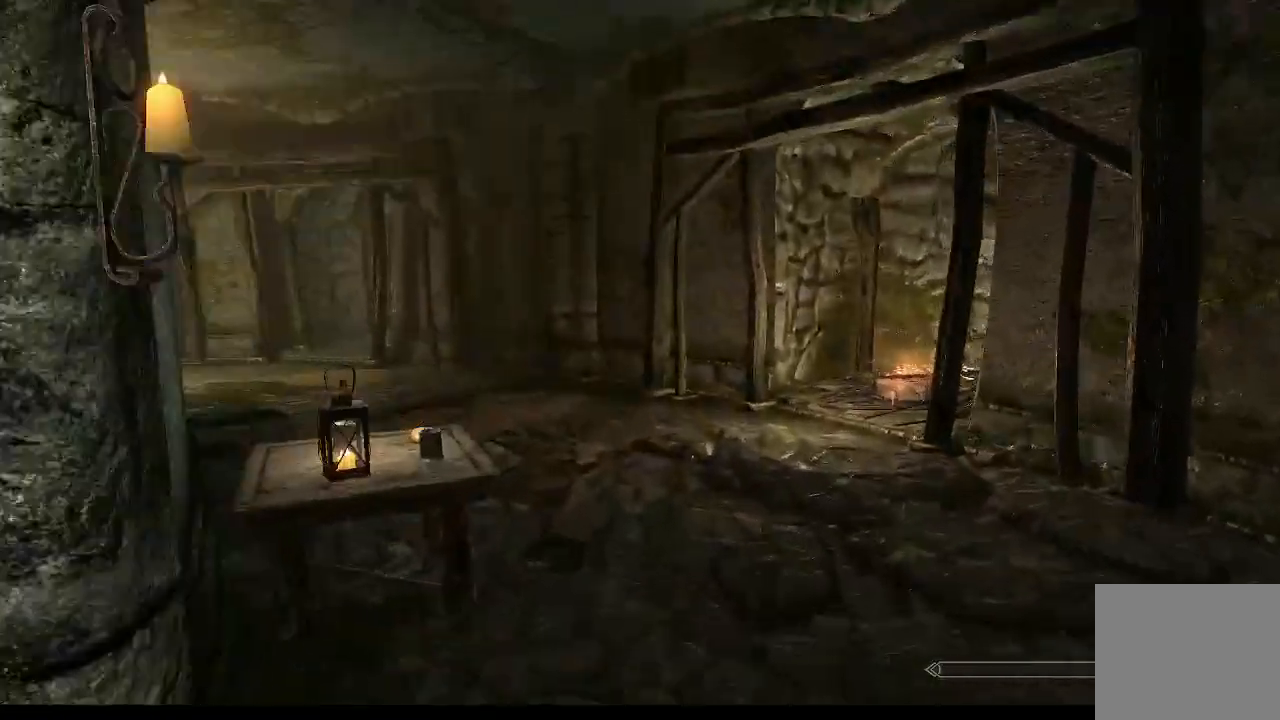
{"buttons": [], "left_stick": "up", "right_stick": "left", "events": [[133, "L1", "down"], [300, "right_stick", "left"], [433, "L1", "up"]]}
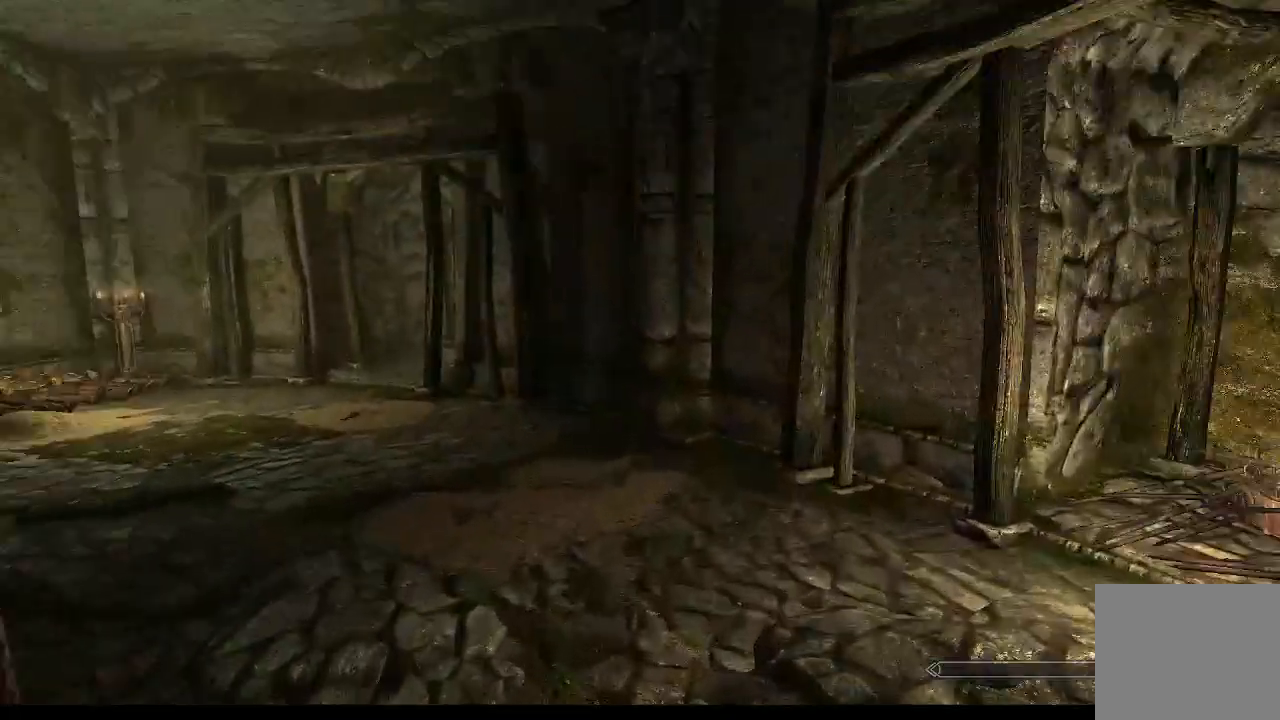
{"buttons": ["L1"], "left_stick": "up", "right_stick": "left", "events": [[67, "L1", "down"]]}
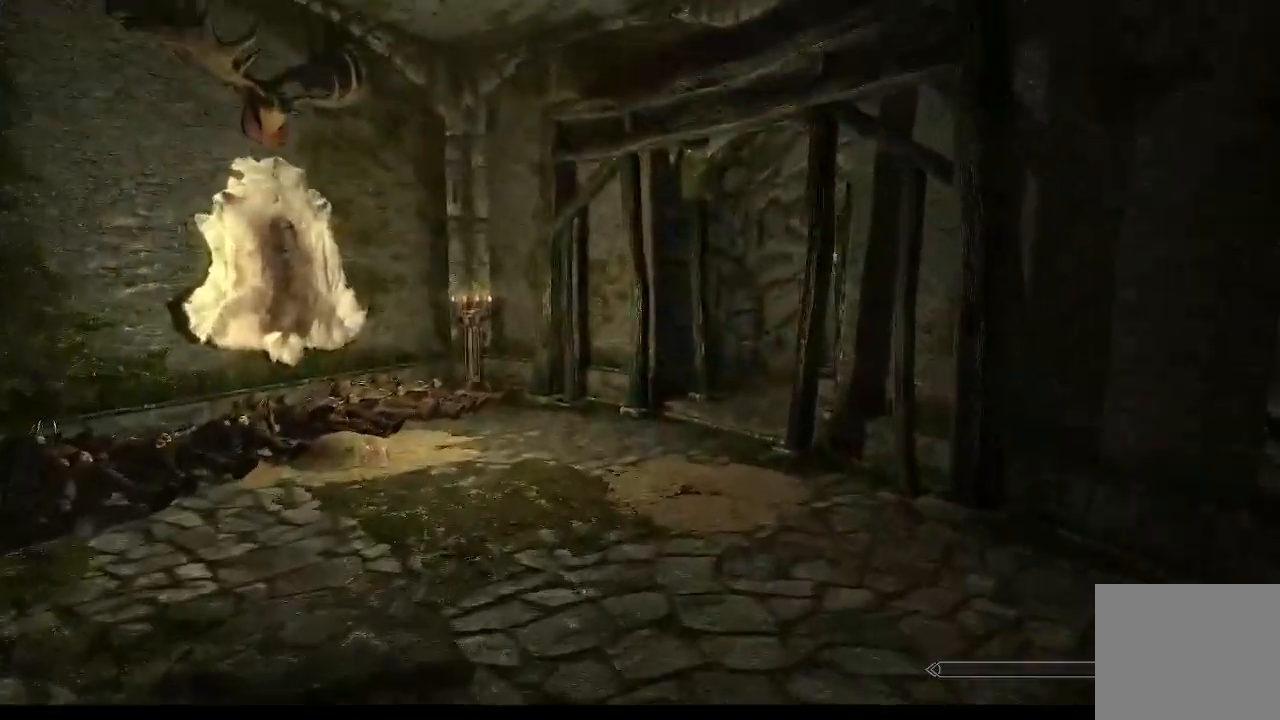
{"buttons": [], "left_stick": "up", "right_stick": "down-left", "events": [[200, "L1", "up"], [333, "right_stick", "center"], [467, "right_stick", "down-left"]]}
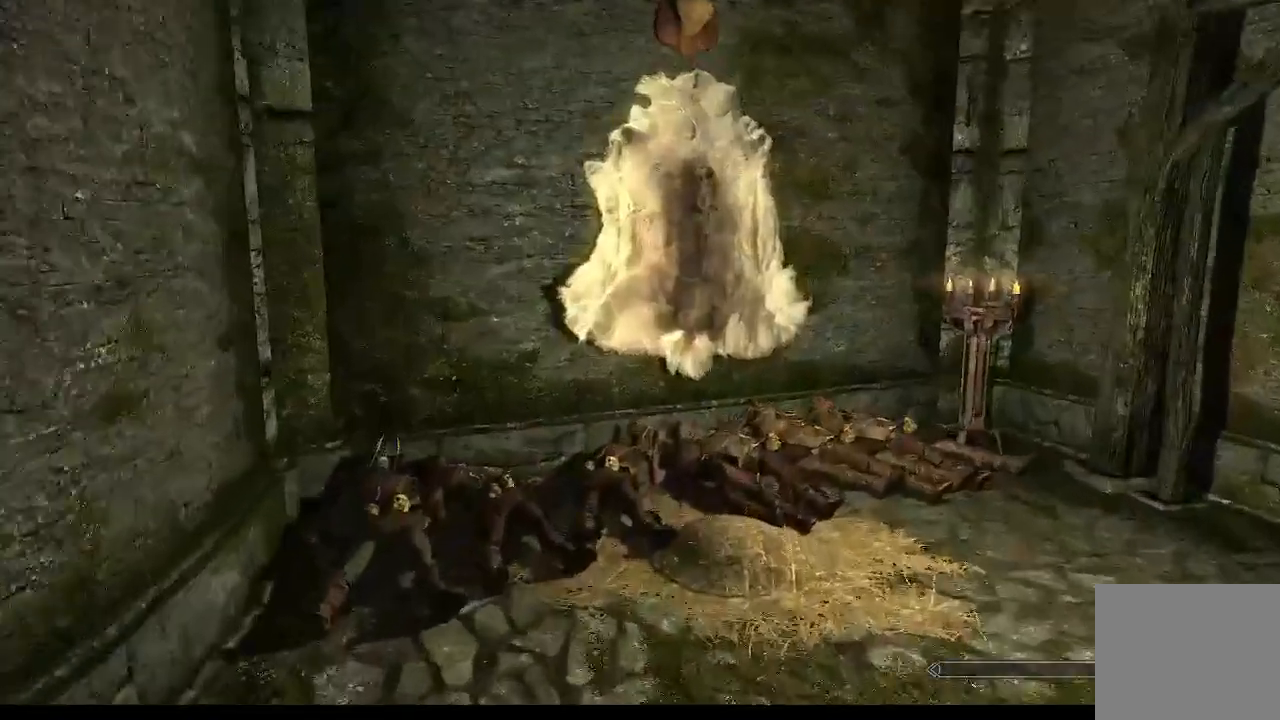
{"buttons": [], "left_stick": "left", "right_stick": "down"}
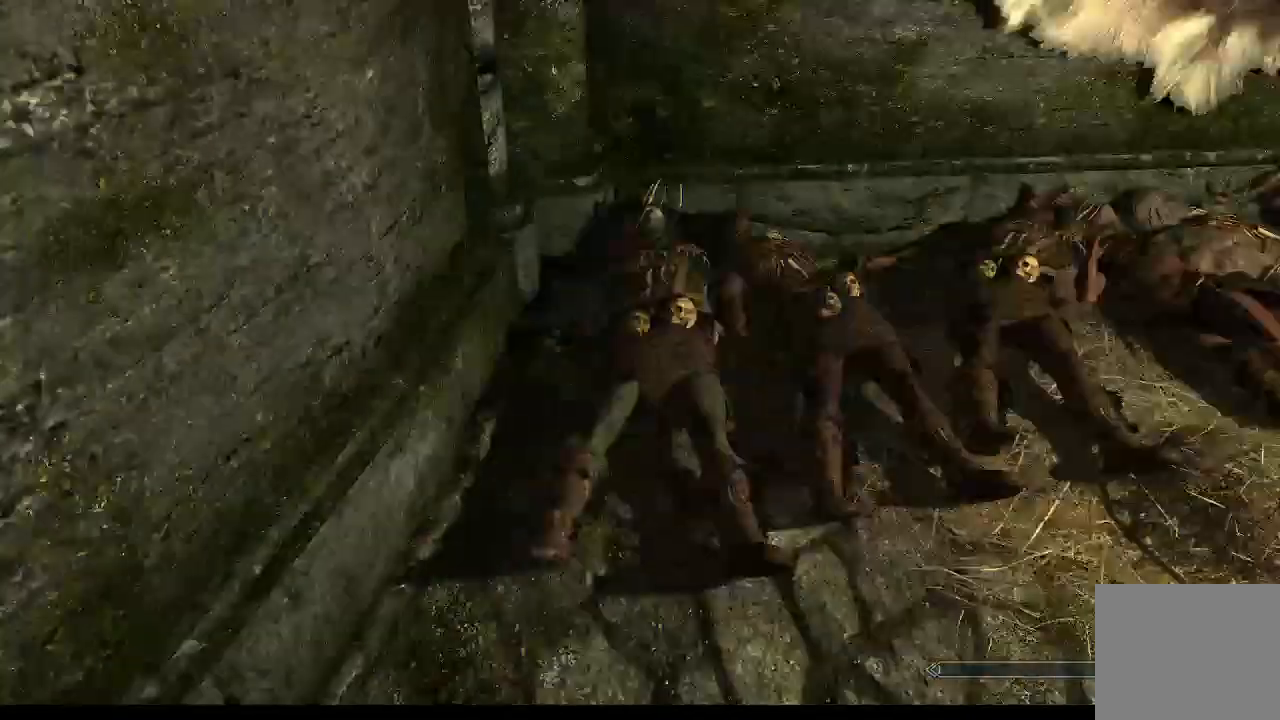
{"buttons": [], "left_stick": "center", "right_stick": "center", "events": [[33, "left_stick", "center"], [33, "right_stick", "center"], [200, "left_stick", "up-right"], [233, "right_stick", "down"], [333, "right_stick", "center"], [400, "left_stick", "center"]]}
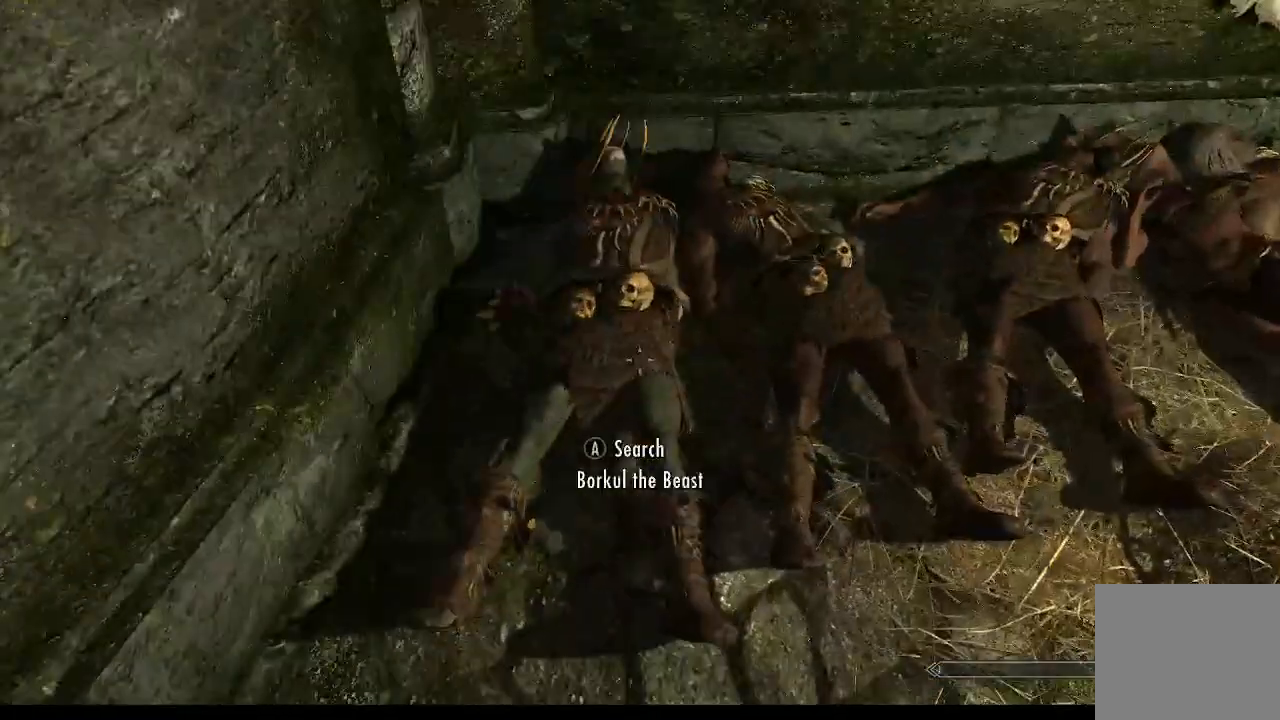
{"buttons": [], "left_stick": "center", "right_stick": "center", "events": []}
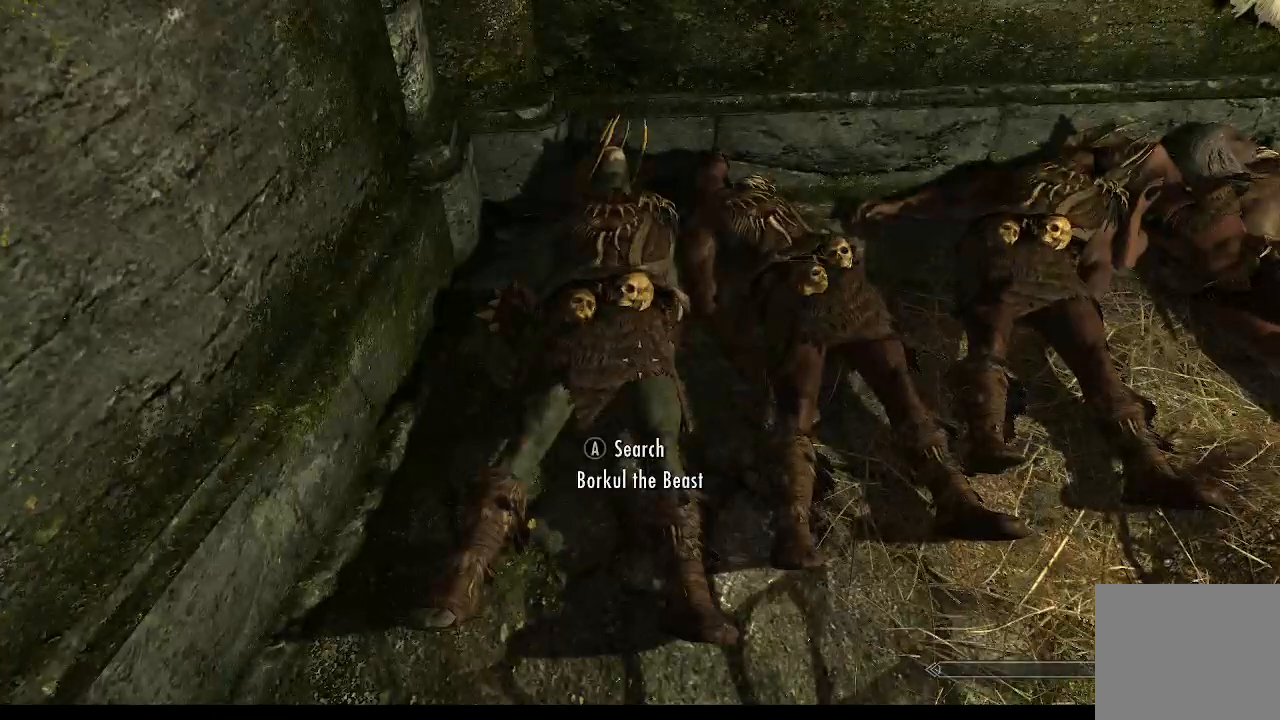
{"buttons": [], "left_stick": "center", "right_stick": "center", "events": []}
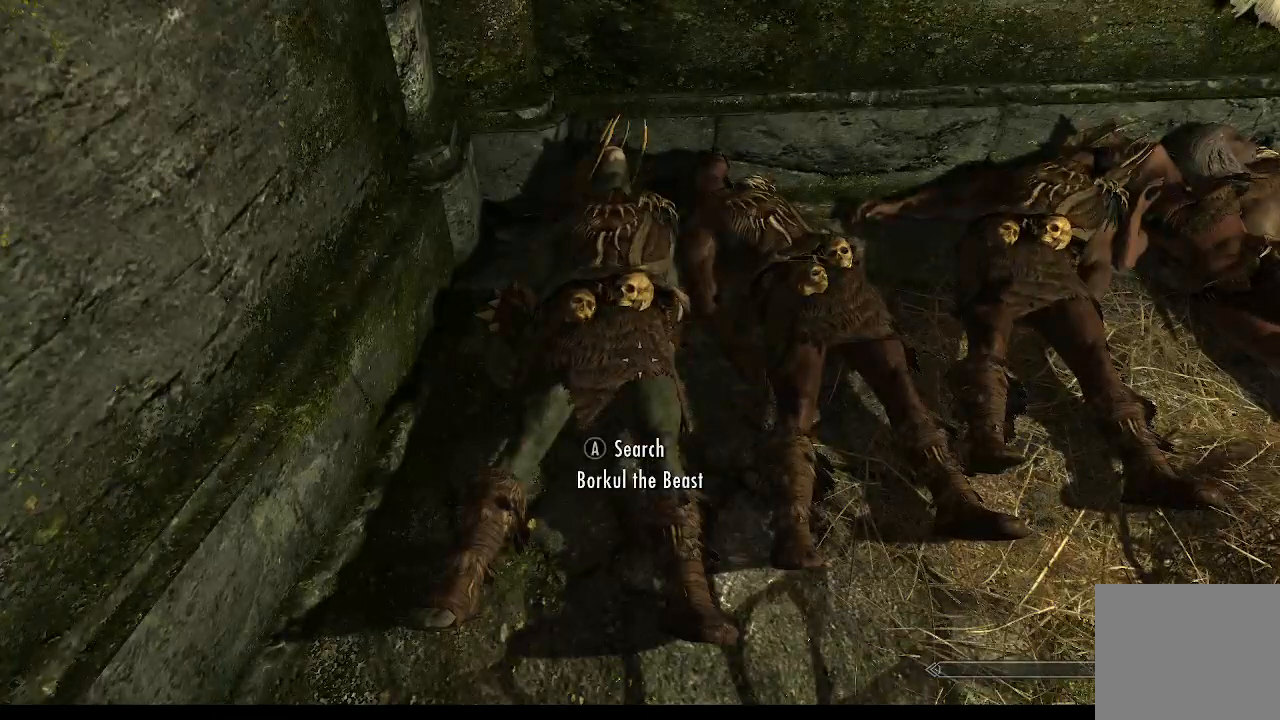
{"buttons": [], "left_stick": "center", "right_stick": "center", "events": []}
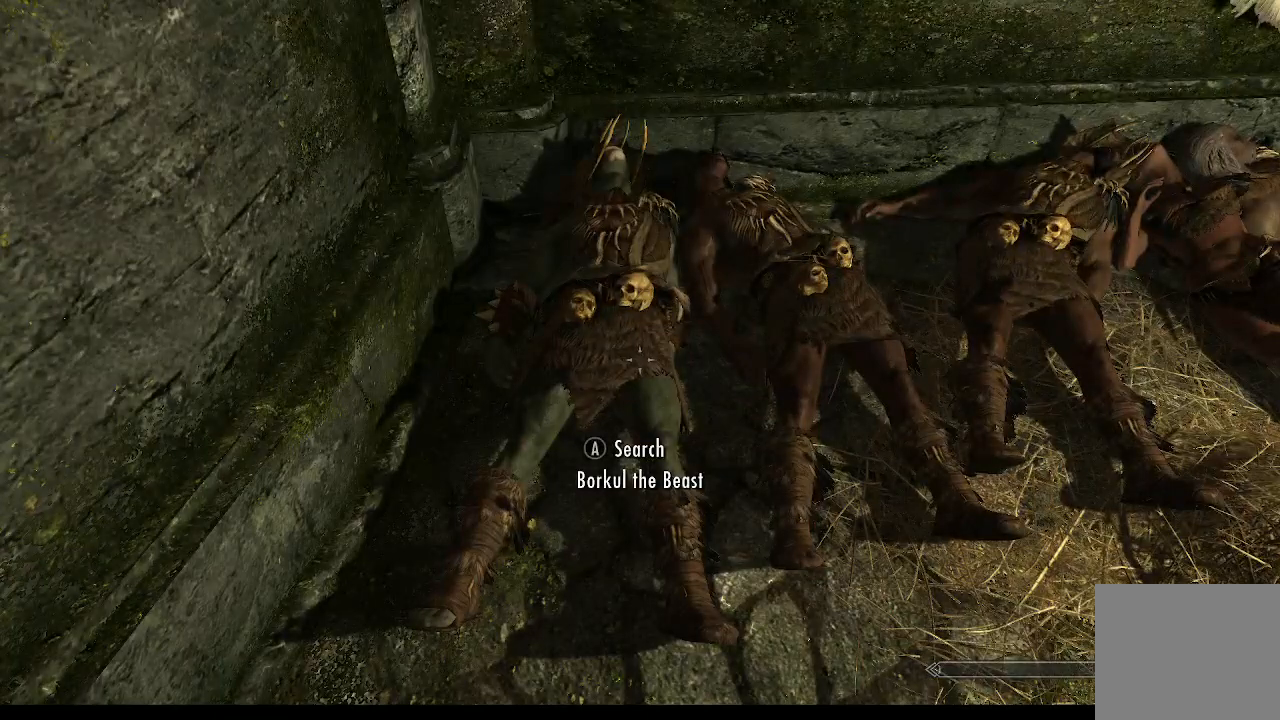
{"buttons": [], "left_stick": "right", "right_stick": "down-right", "events": [[100, "right_stick", "up"], [167, "right_stick", "center"], [433, "left_stick", "right"], [433, "right_stick", "down-right"]]}
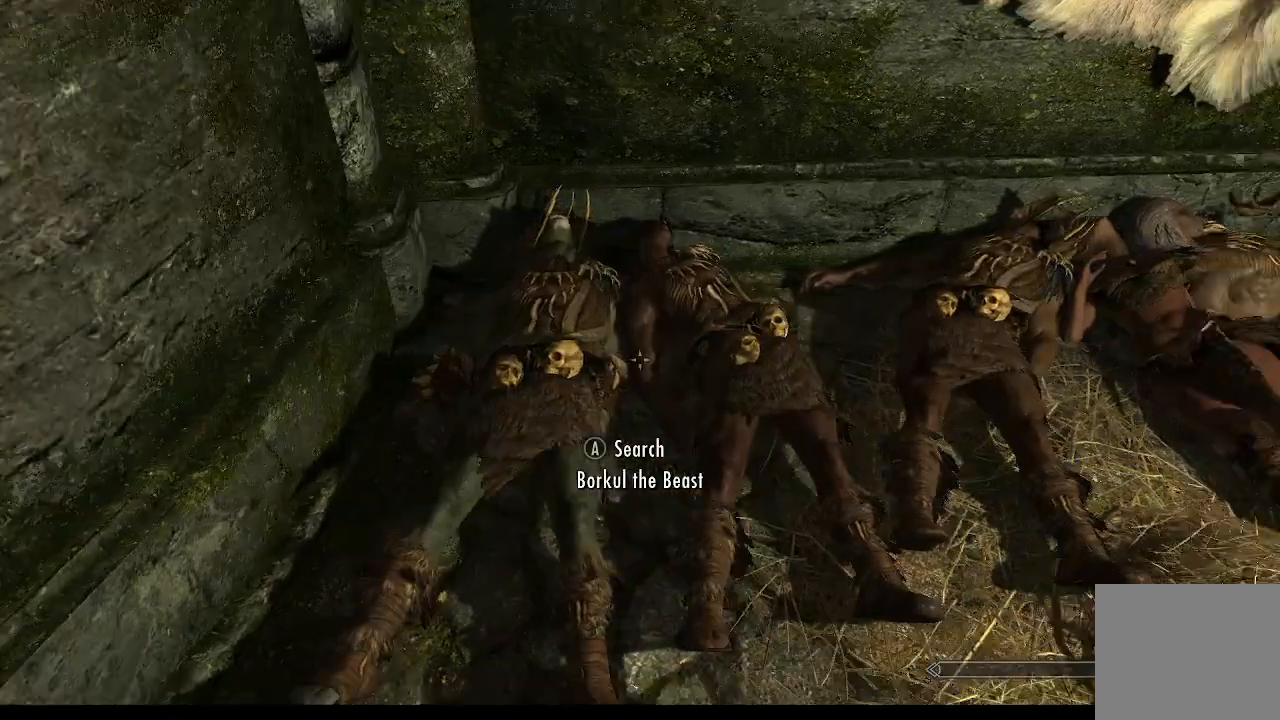
{"buttons": [], "left_stick": "center", "right_stick": "center", "events": [[33, "right_stick", "center"], [133, "left_stick", "center"], [367, "left_stick", "left"], [433, "left_stick", "center"]]}
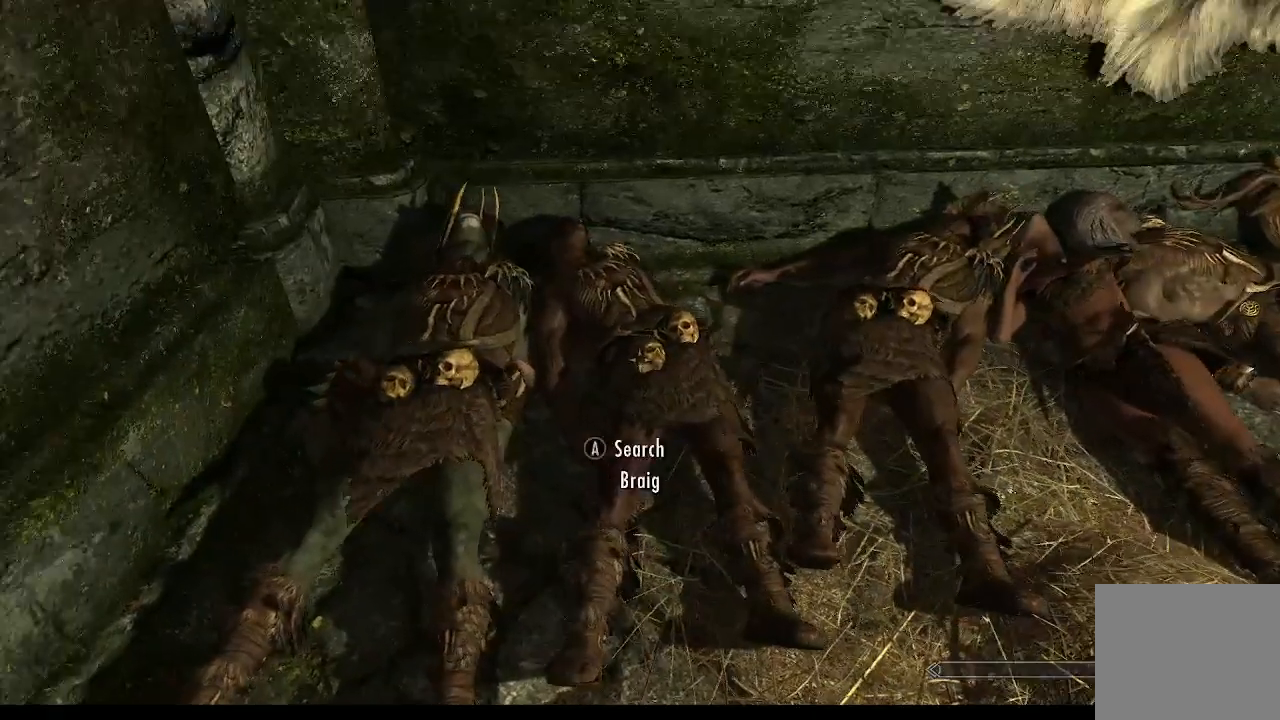
{"buttons": [], "left_stick": "center", "right_stick": "center", "events": []}
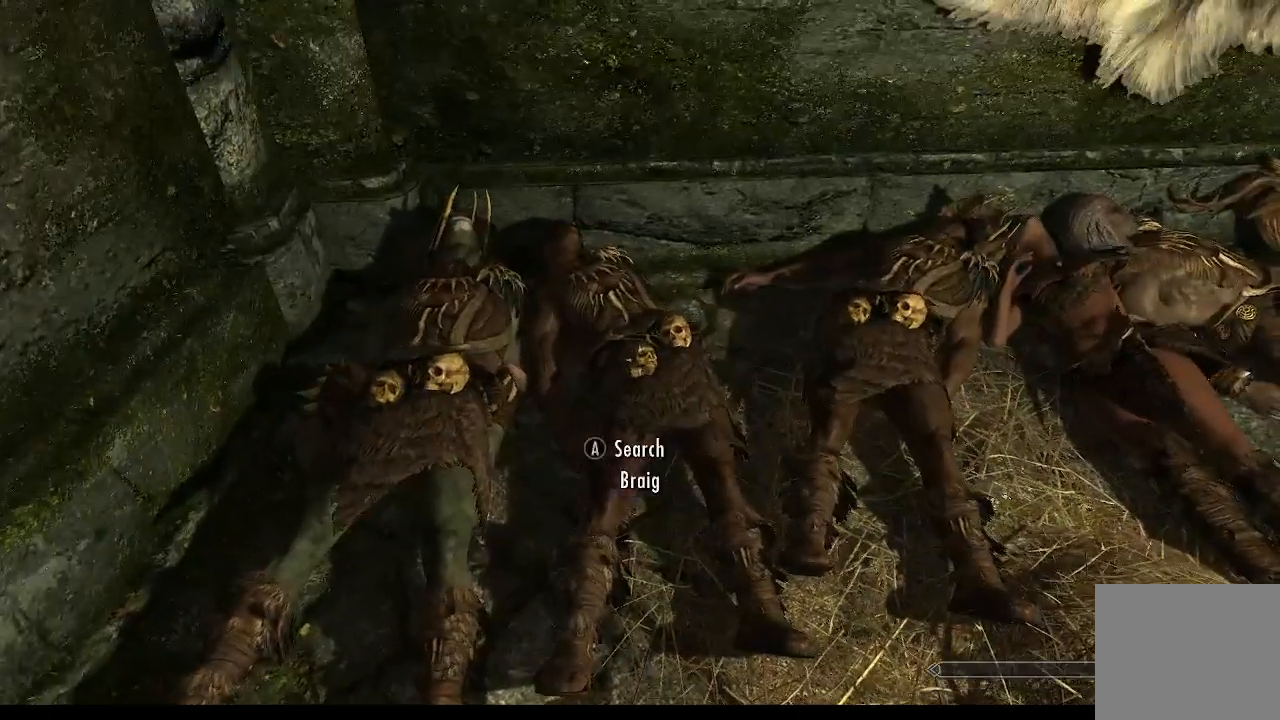
{"buttons": [], "left_stick": "center", "right_stick": "center", "events": []}
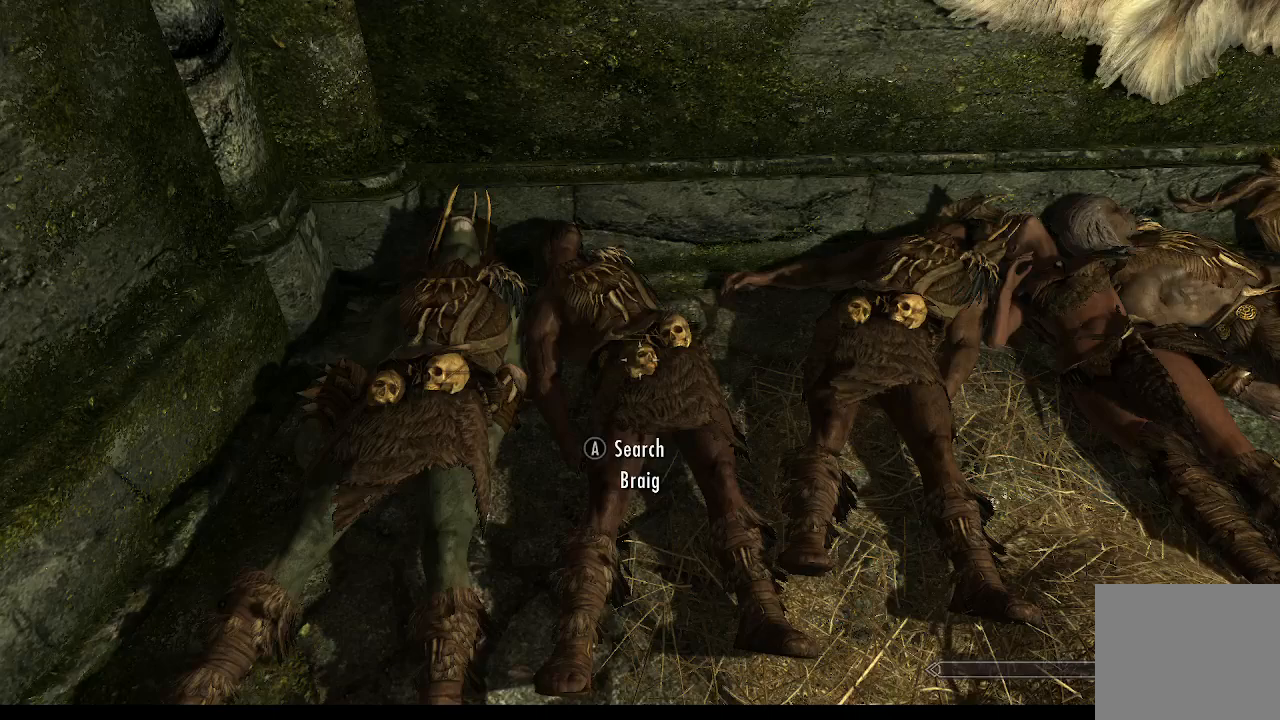
{"buttons": [], "left_stick": "down-left", "right_stick": "center", "events": [[467, "left_stick", "down-left"]]}
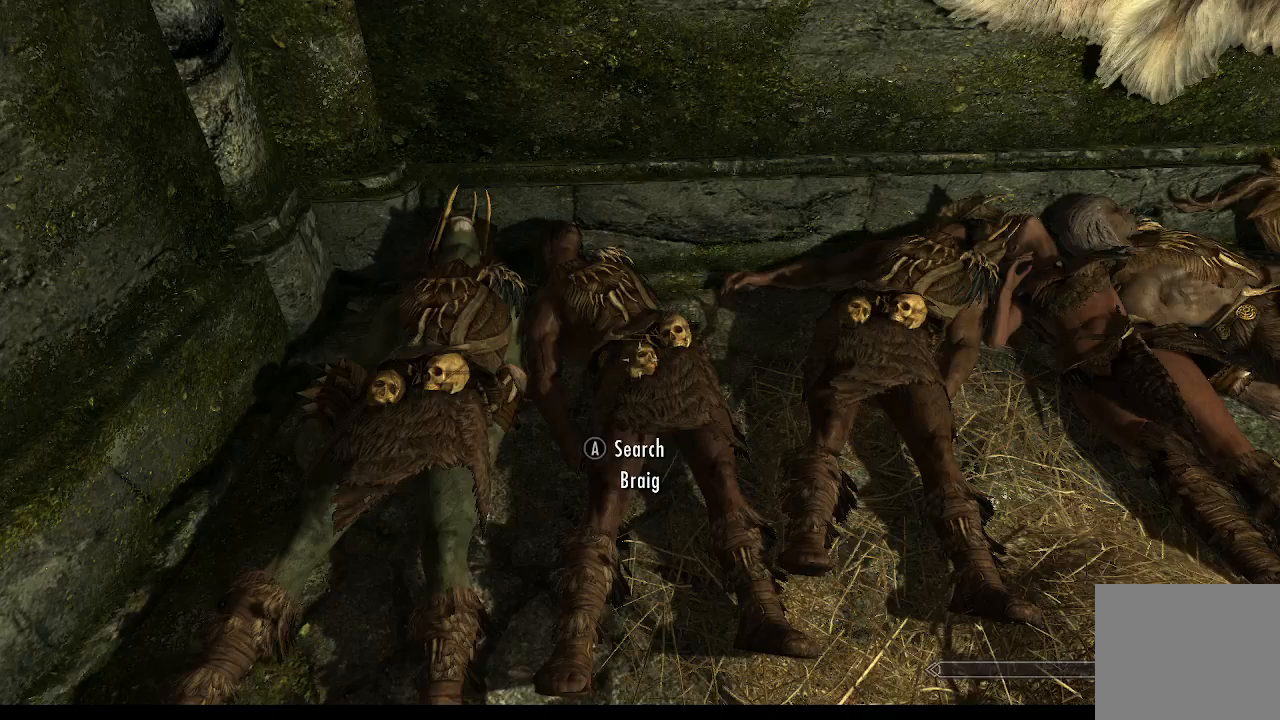
{"buttons": [], "left_stick": "center", "right_stick": "center", "events": [[167, "left_stick", "center"]]}
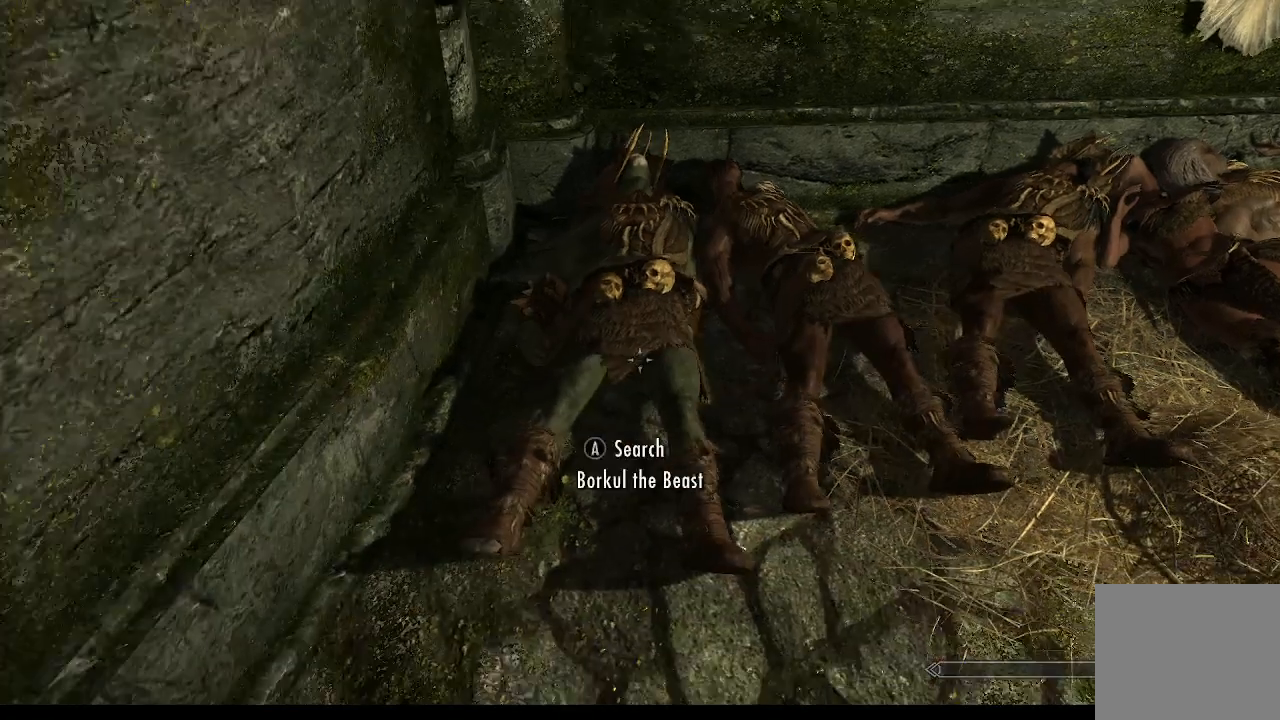
{"buttons": [], "left_stick": "down-left", "right_stick": "left", "events": [[233, "left_stick", "down"], [233, "right_stick", "left"], [500, "left_stick", "down-left"]]}
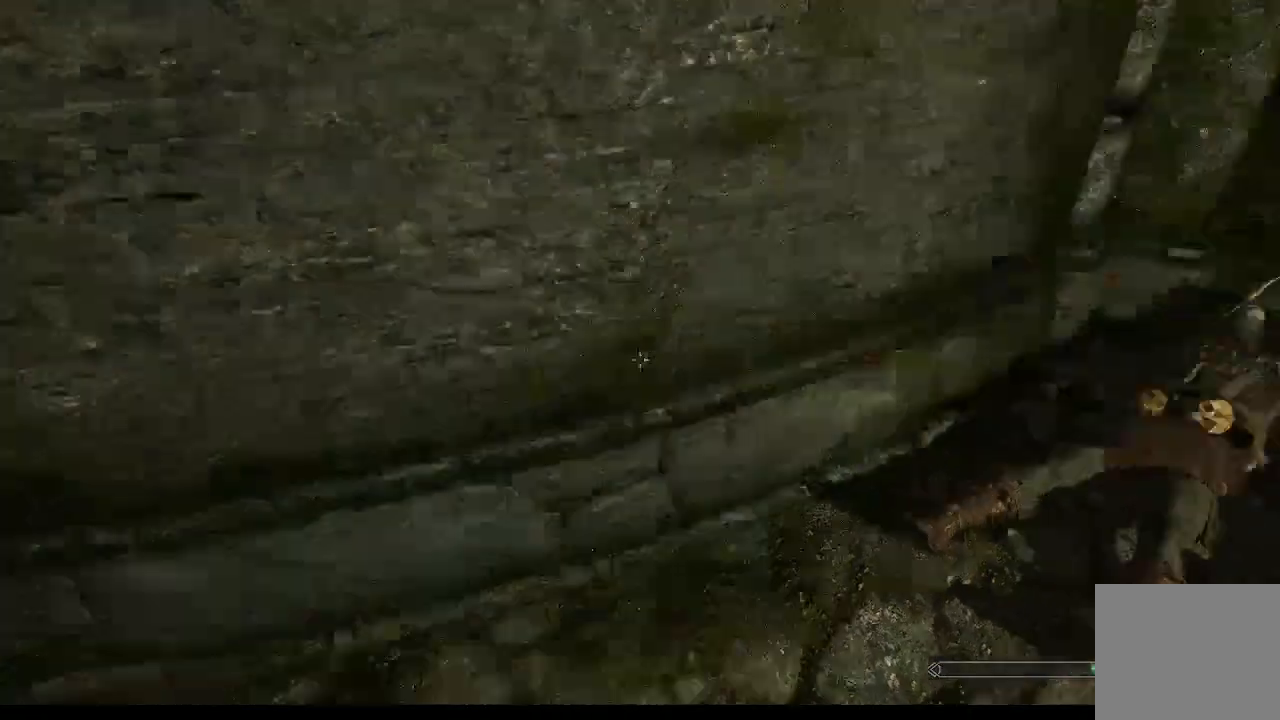
{"buttons": [], "left_stick": "center", "right_stick": "center", "events": [[233, "left_stick", "left"], [267, "right_stick", "center"], [367, "left_stick", "center"]]}
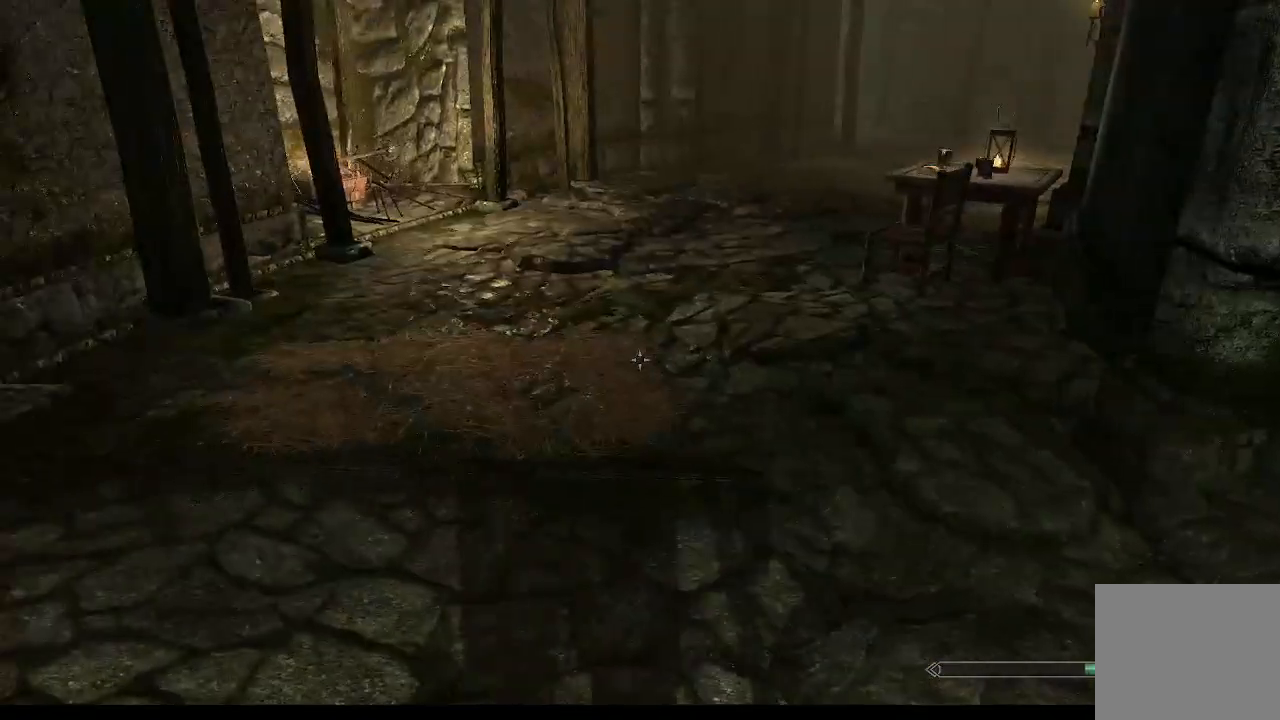
{"buttons": [], "left_stick": "center", "right_stick": "center", "events": [[67, "right_stick", "up-right"], [200, "right_stick", "center"]]}
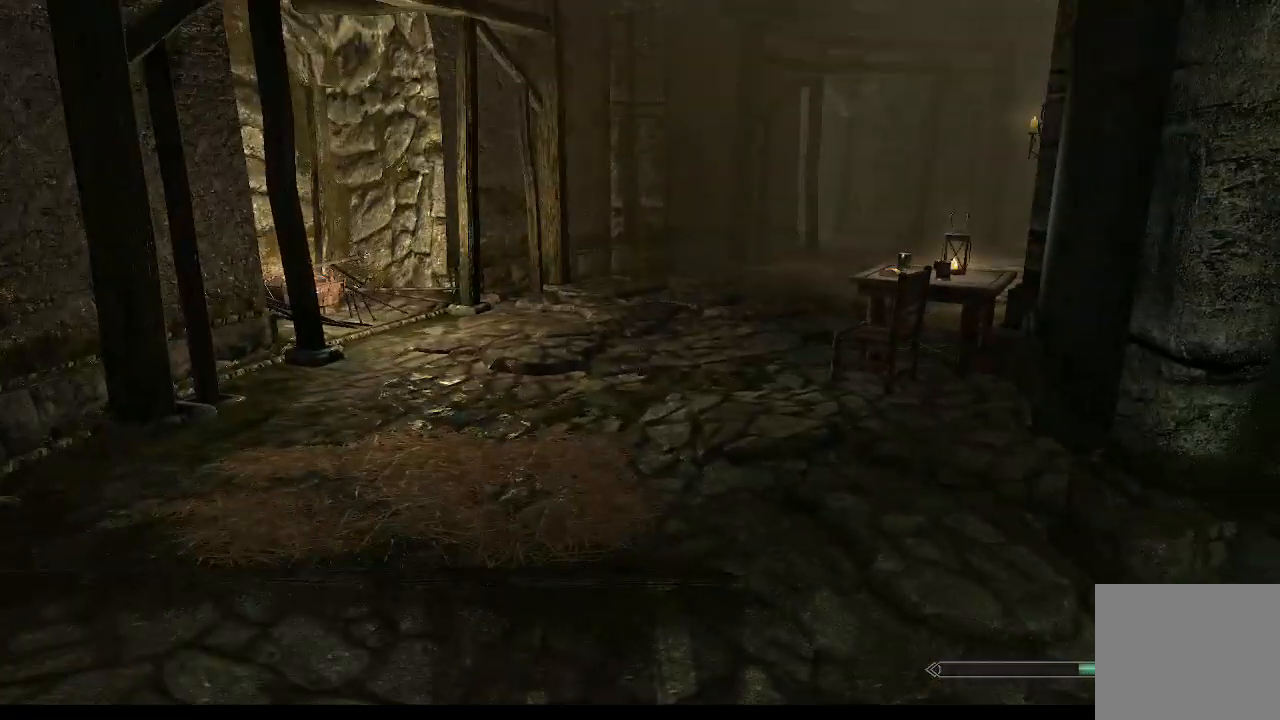
{"buttons": [], "left_stick": "center", "right_stick": "center", "events": [[67, "right_stick", "right"], [133, "left_stick", "up-left"], [300, "right_stick", "center"], [433, "left_stick", "center"]]}
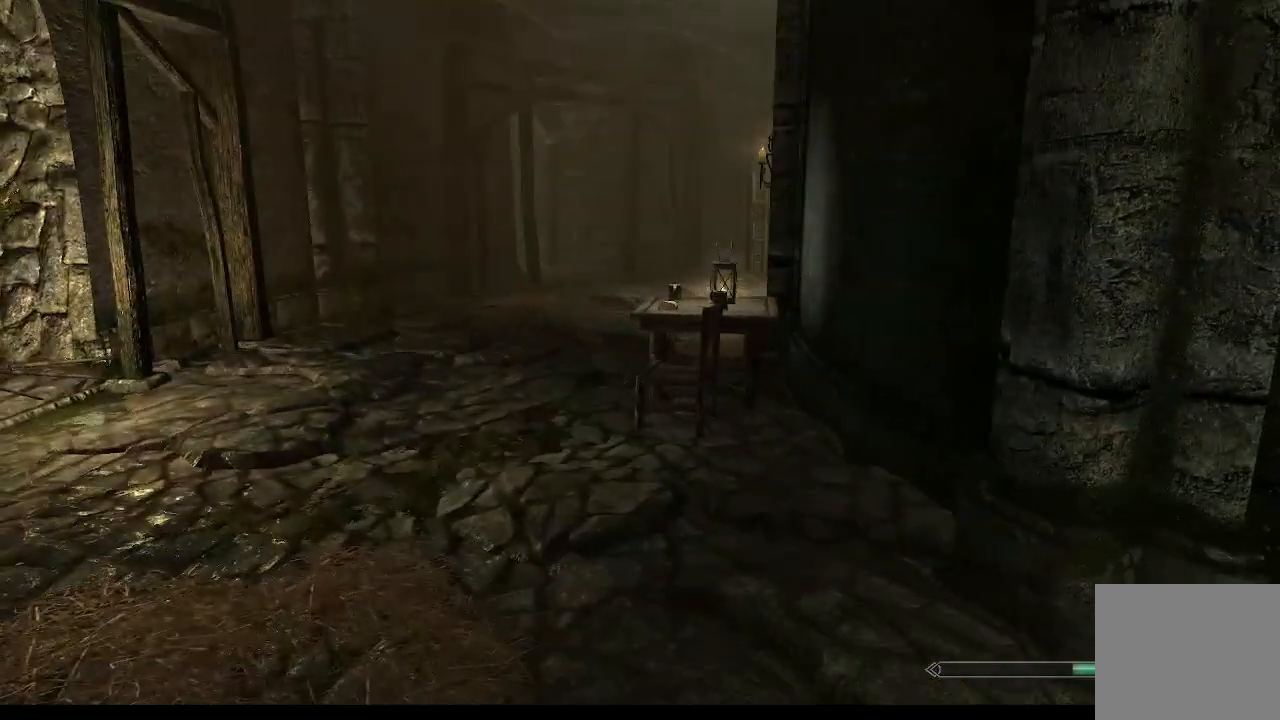
{"buttons": ["DPAD_UP"], "left_stick": "center", "right_stick": "center", "events": [[467, "DPAD_UP", "down"]]}
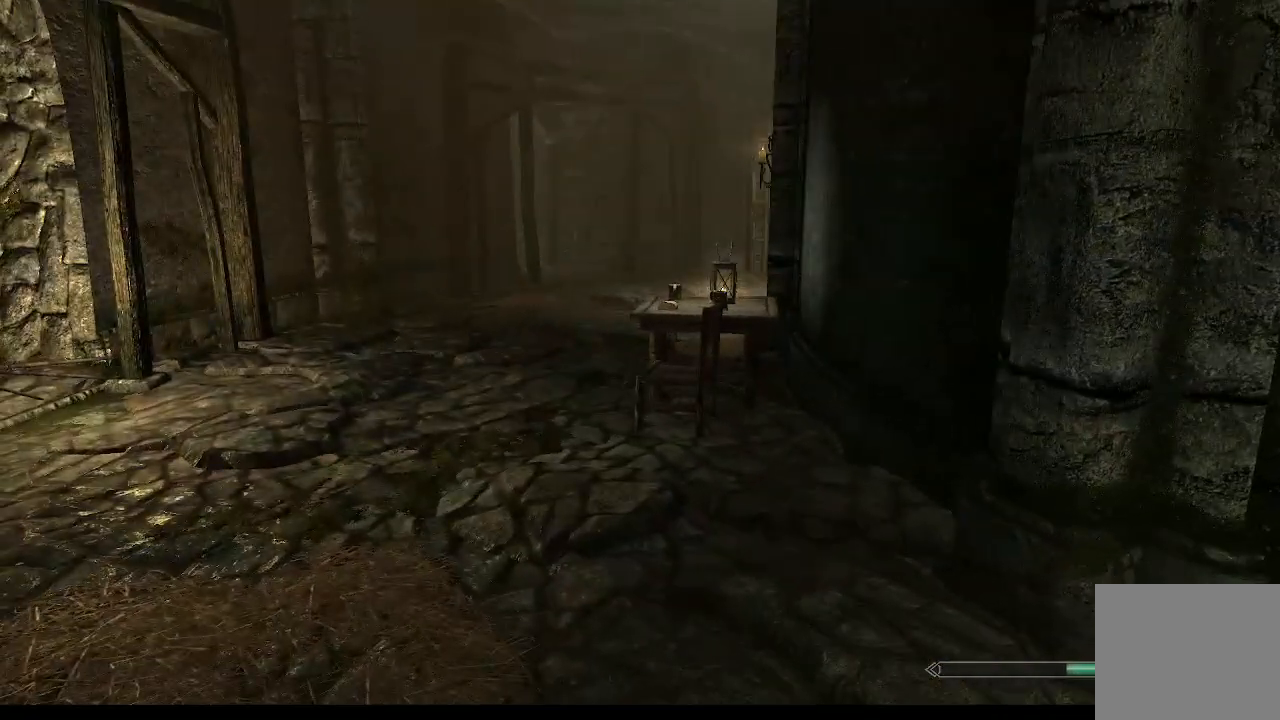
{"buttons": [], "left_stick": "center", "right_stick": "center", "events": [[33, "DPAD_UP", "up"]]}
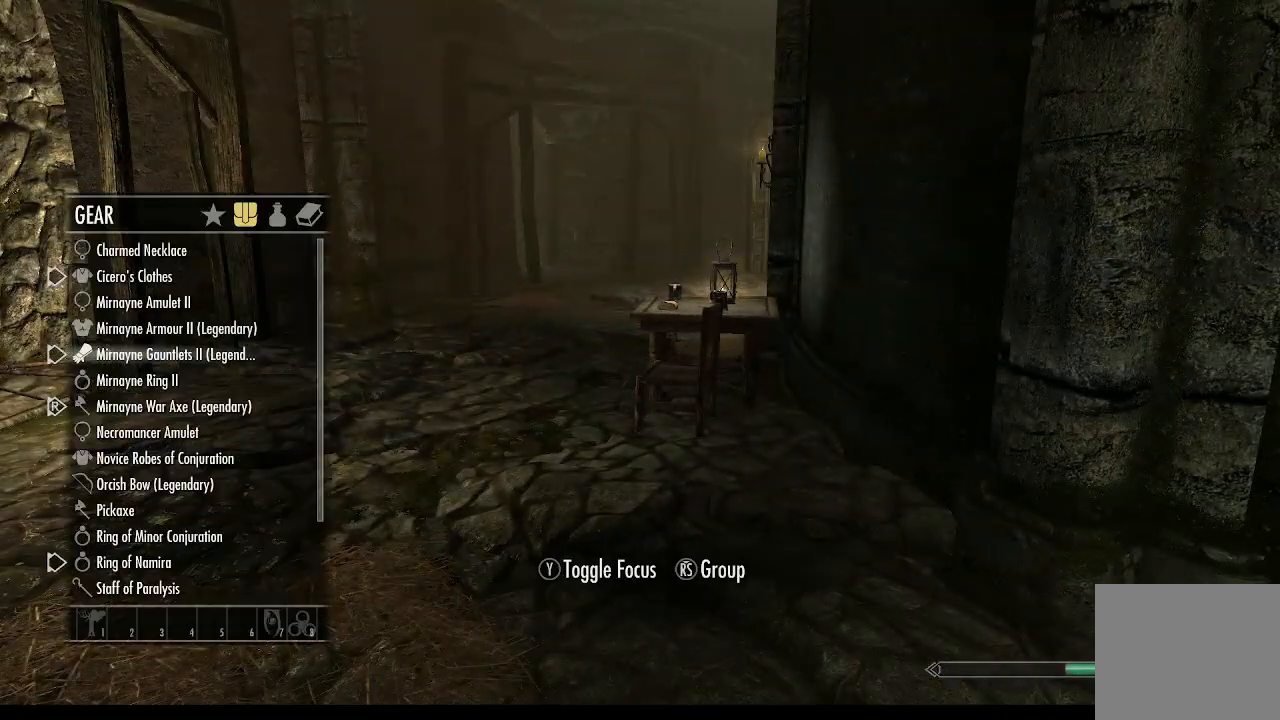
{"buttons": [], "left_stick": "center", "right_stick": "center", "events": []}
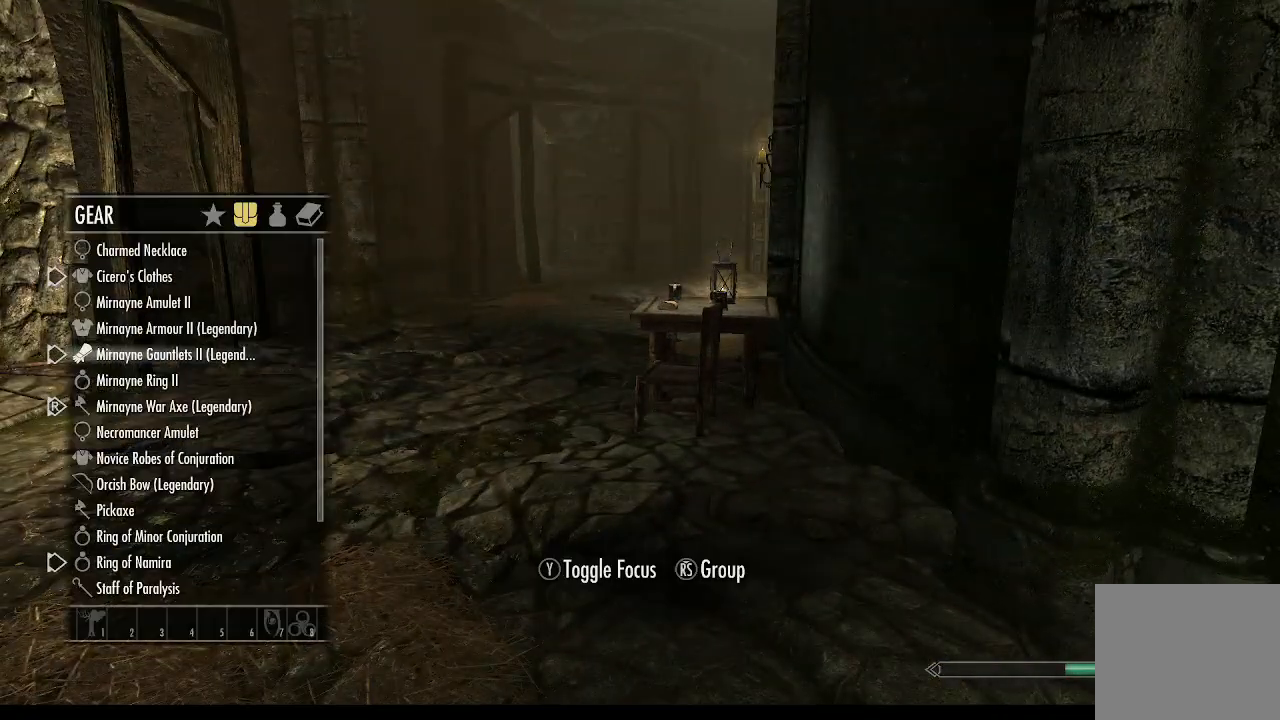
{"buttons": [], "left_stick": "center", "right_stick": "center", "events": []}
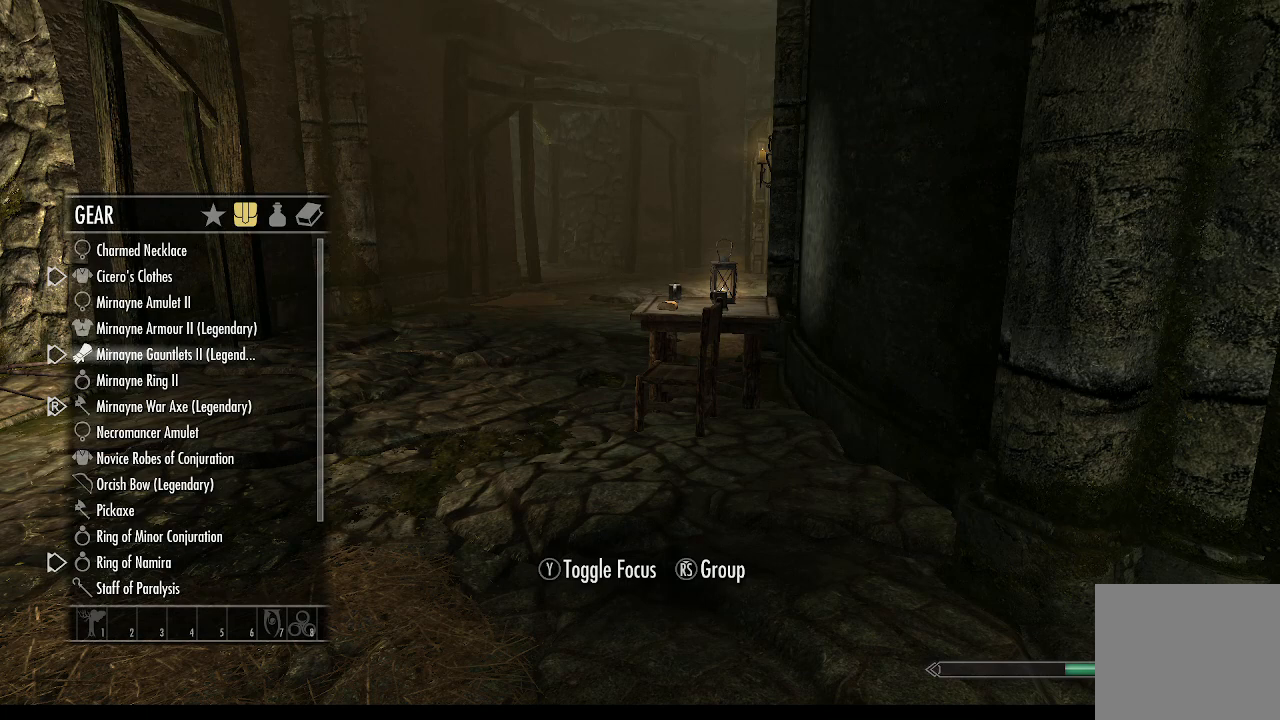
{"buttons": [], "left_stick": "center", "right_stick": "center", "events": []}
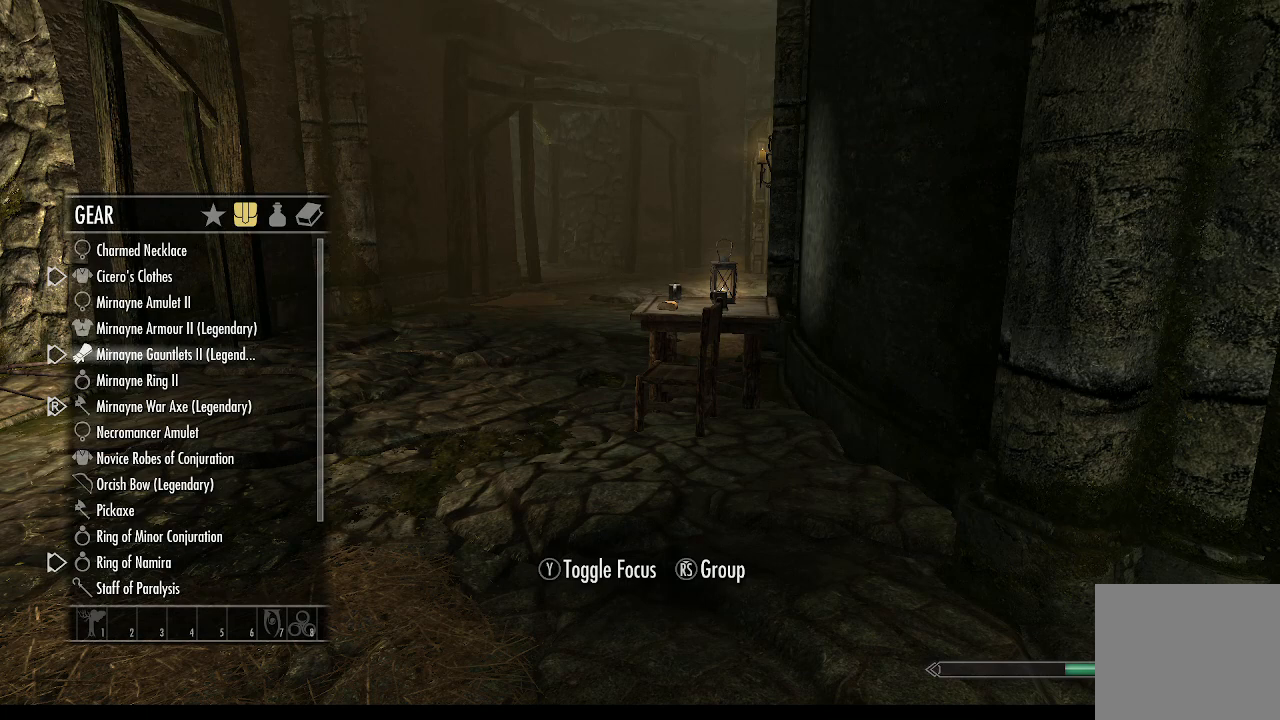
{"buttons": [], "left_stick": "center", "right_stick": "center", "events": []}
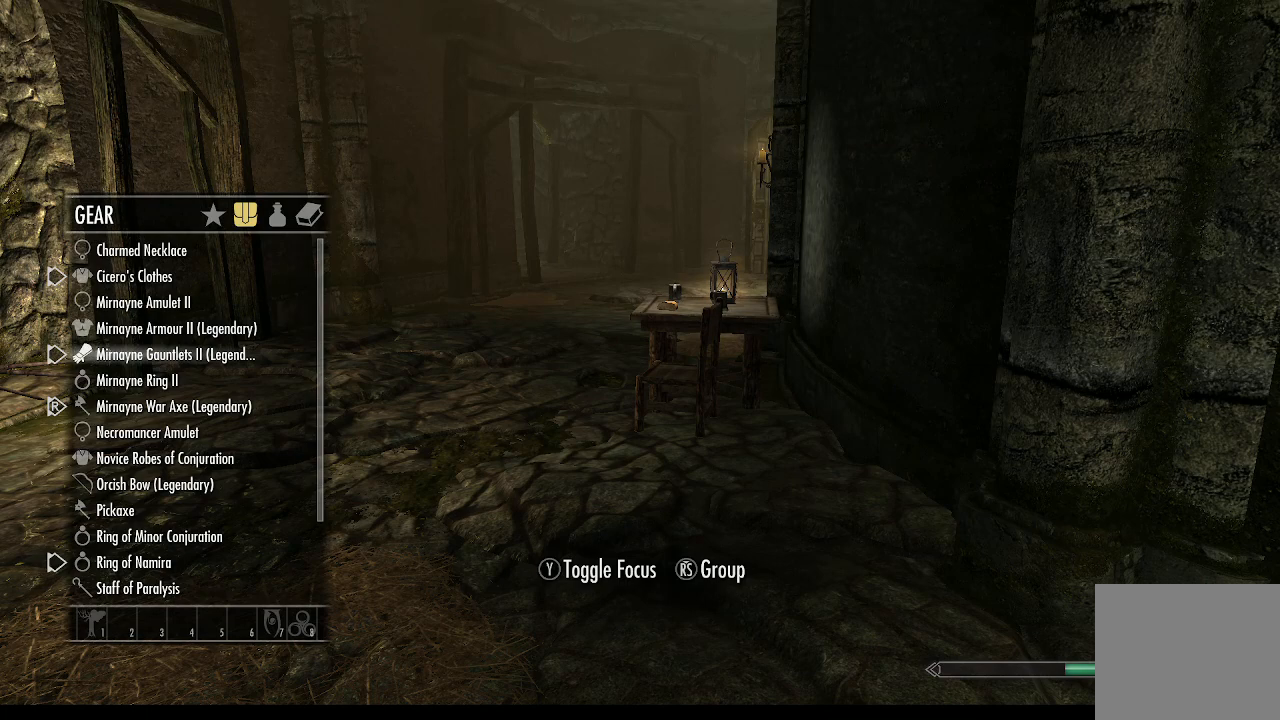
{"buttons": [], "left_stick": "center", "right_stick": "center", "events": []}